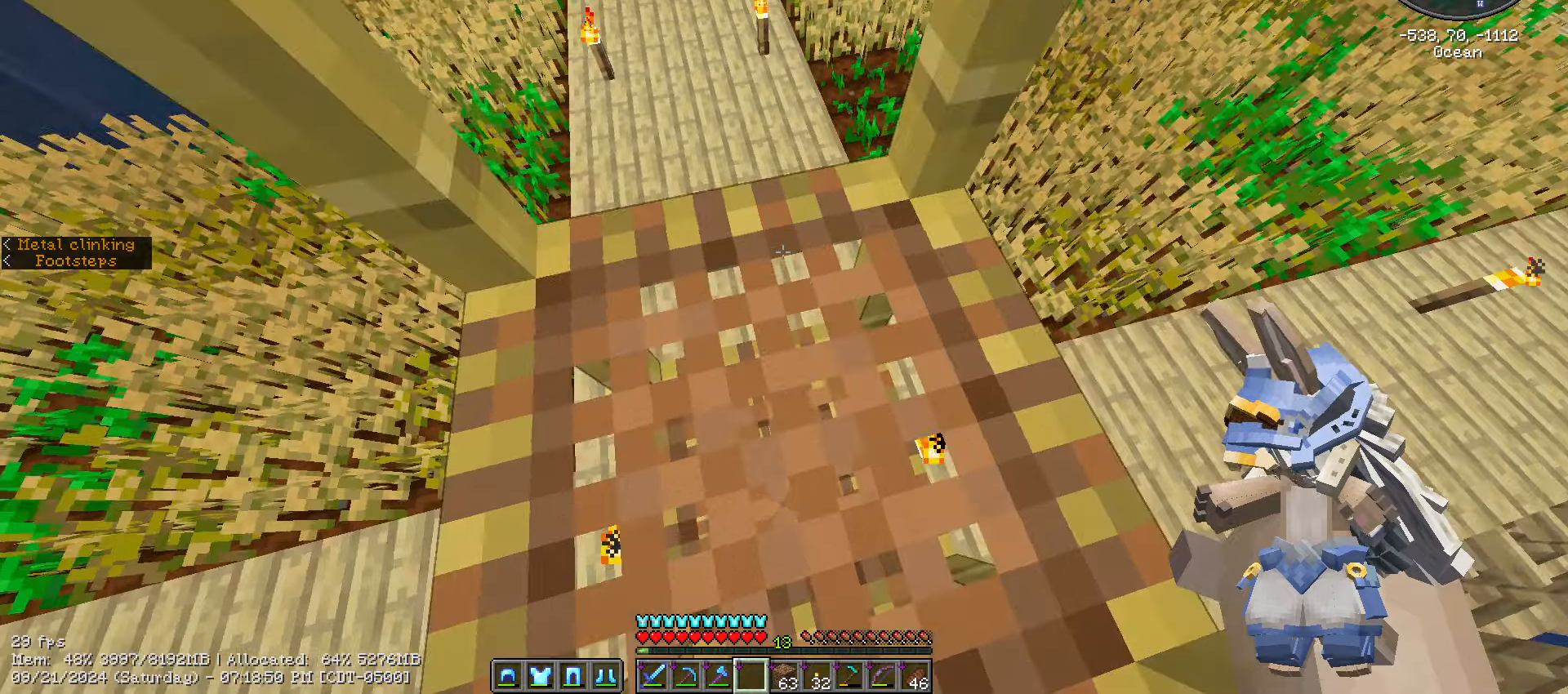
Gameplay with keyboard and mouse; each line is a JSON object with the keys and mouse buttons held at the frame after it. "events" lists presses ("down") and releases ("up") of ".", "/", "0", "1", "2", "3", "4", "5", "6", "7", "8", "9", "a", "alt_l", "alt_r", "b", "backslash", "backspace", "c", "caps_lock", "comma", "ctrl_l", "ctrl_r", "d", "e", "equals", "escape", "f", "f1", "f10", "f11", "f12", "f2", "f3", "f4", "f5", "f6", "f7", "f8", "f9", "g", "h", "i", "j", "k", "l", "lbracket", "m", "minus", "n", "o", "p", "q", "quote", "r", "rbracket", "return", "s", "semicolon", "shift_l", "shift_r", "space", "super", "t", "tab", "tilde", "u", "v", "w", "x", "y", "z", "mouse_left", "mouse_wheel" and "mouse_right" between this image and that frame as [ms after this image, input, new state], when the widget could be followed in between. "mouse_left", "mouse_wheel", "mouse_right" = the "left", "wheel", "right" buttons of the "mouse" list. No other keys are recorded. Fast repeated clicks can show as one long hold. "wheel" means that the mouse wheel is clicked or scrolled. "mouse_move" is the direction in which the mouse moves at that frame (one of eight, or "still"), when it could be read.
{"keys": ["w"], "mouse": [], "mouse_move": "down-right", "events": [[316, "w", "down"], [383, "shift_l", "up"]]}
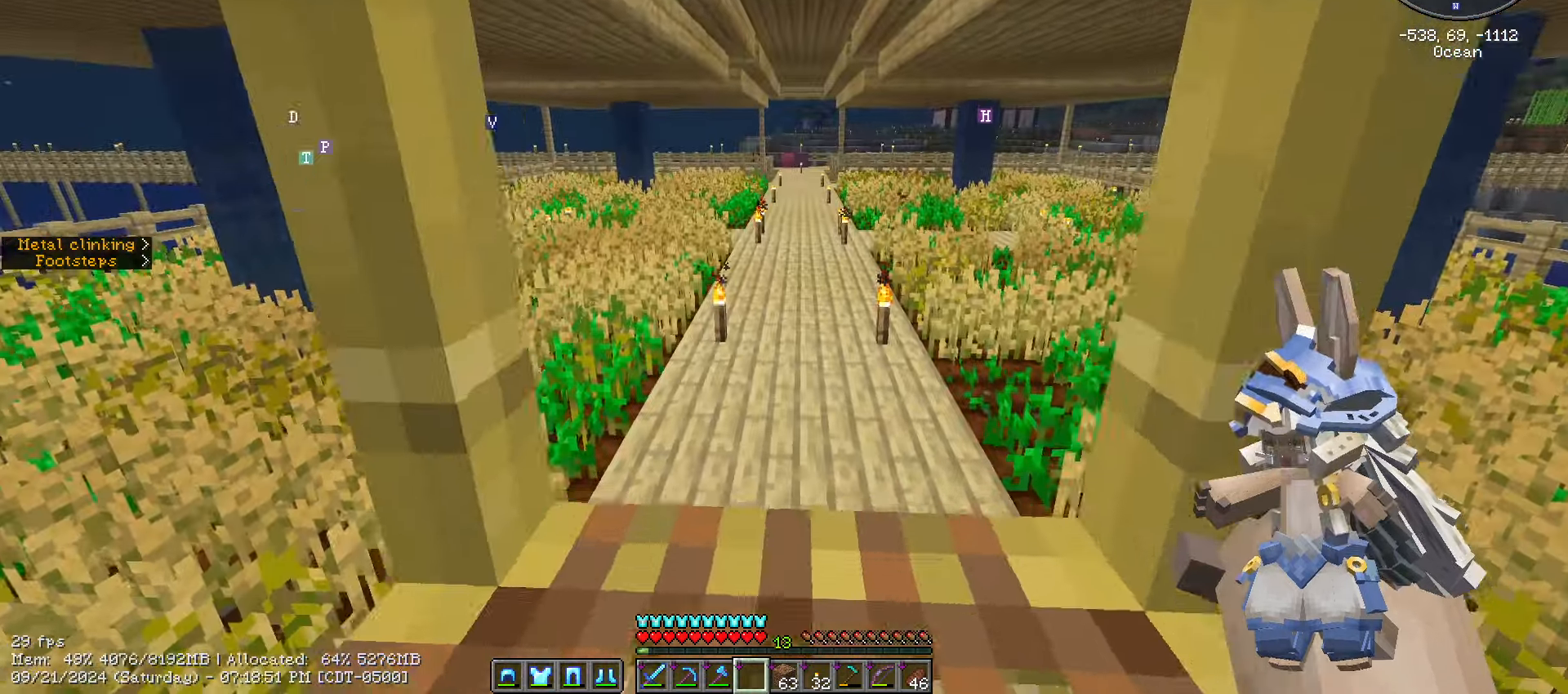
{"keys": ["ctrl_l", "w"], "mouse": [], "mouse_move": "still", "events": [[66, "ctrl_l", "down"]]}
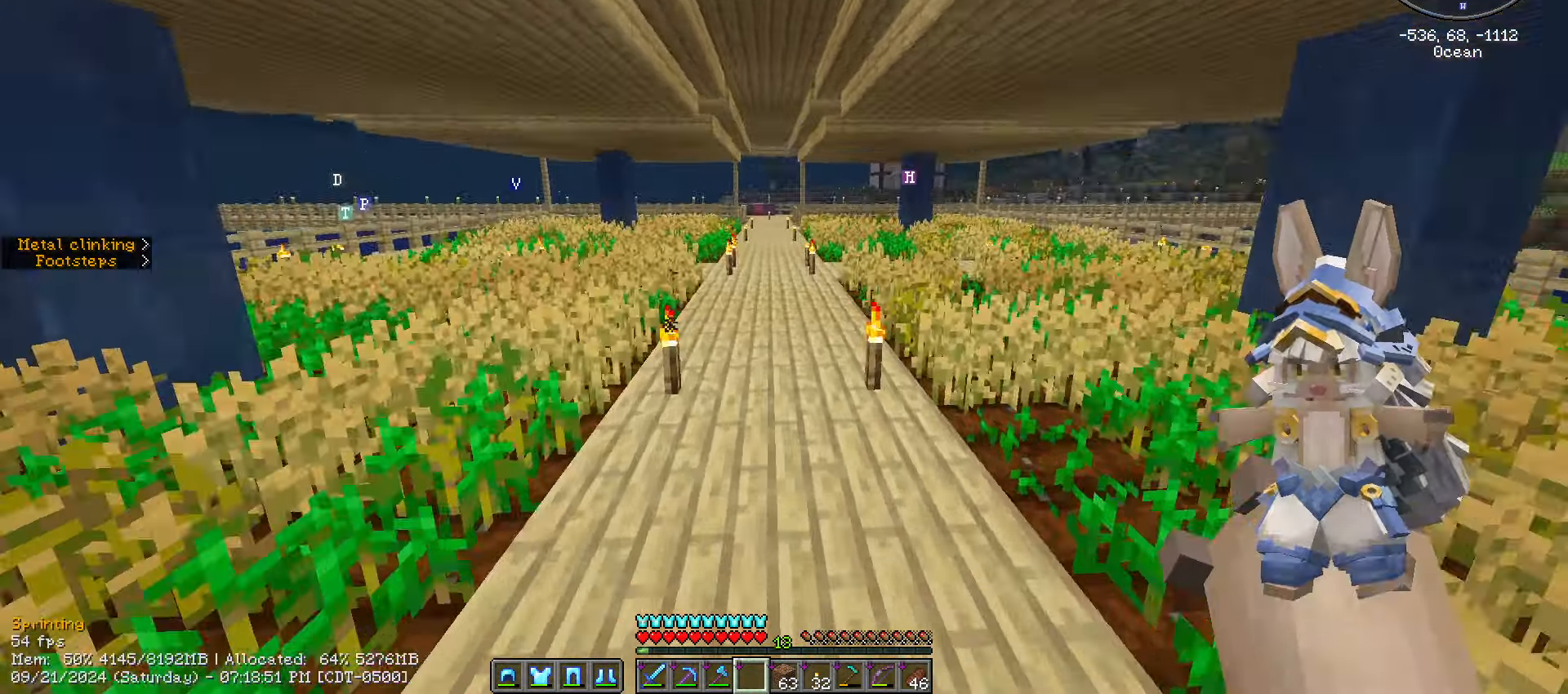
{"keys": ["ctrl_l", "w"], "mouse": [], "mouse_move": "still", "events": []}
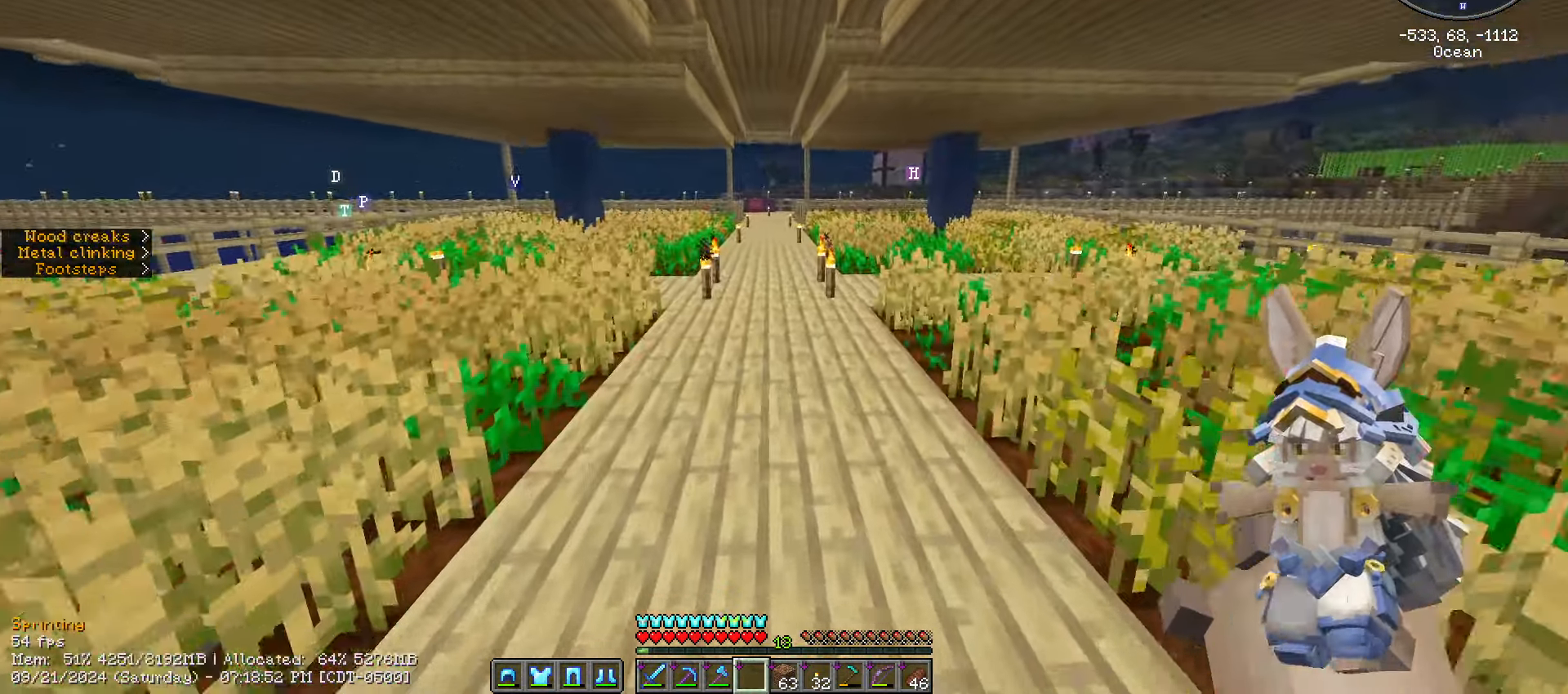
{"keys": ["ctrl_l", "w"], "mouse": [], "mouse_move": "still", "events": []}
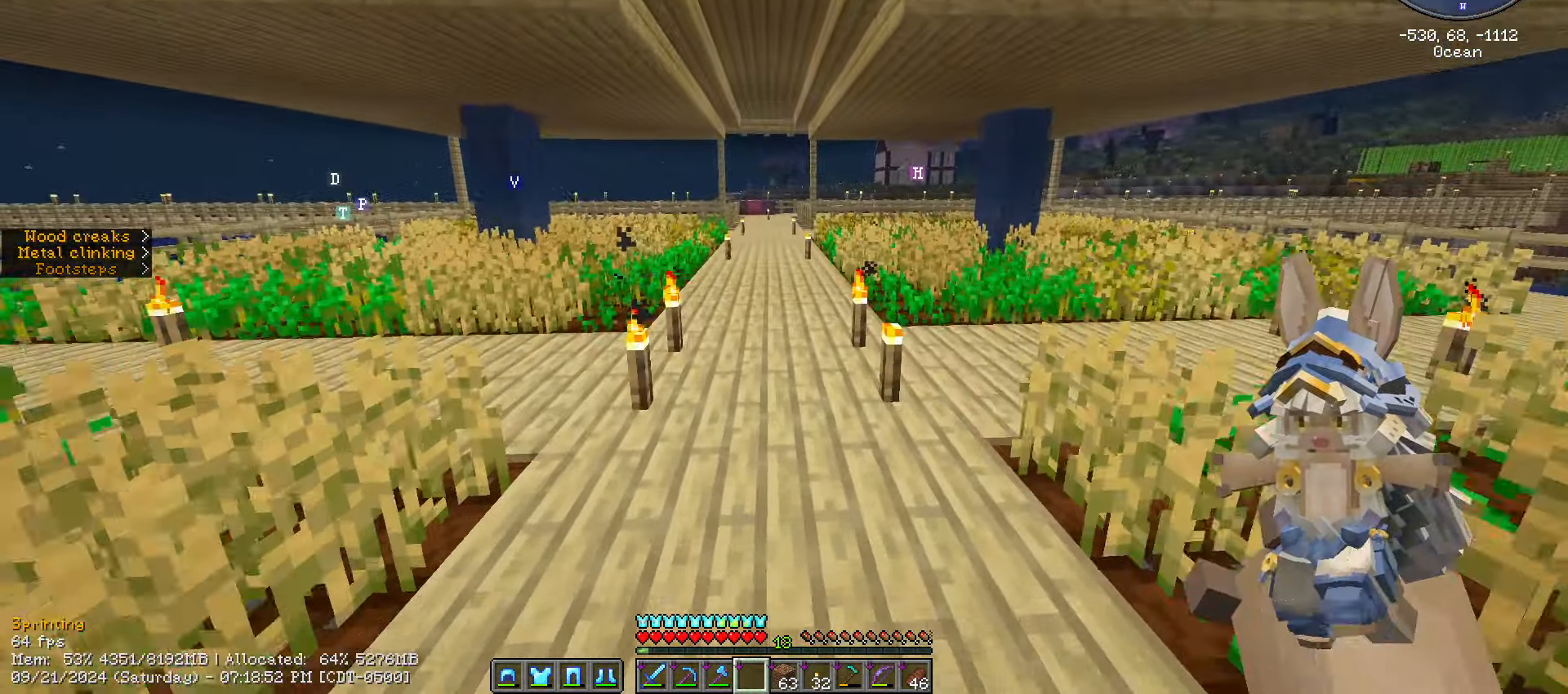
{"keys": ["ctrl_l", "w"], "mouse": [], "mouse_move": "still", "events": []}
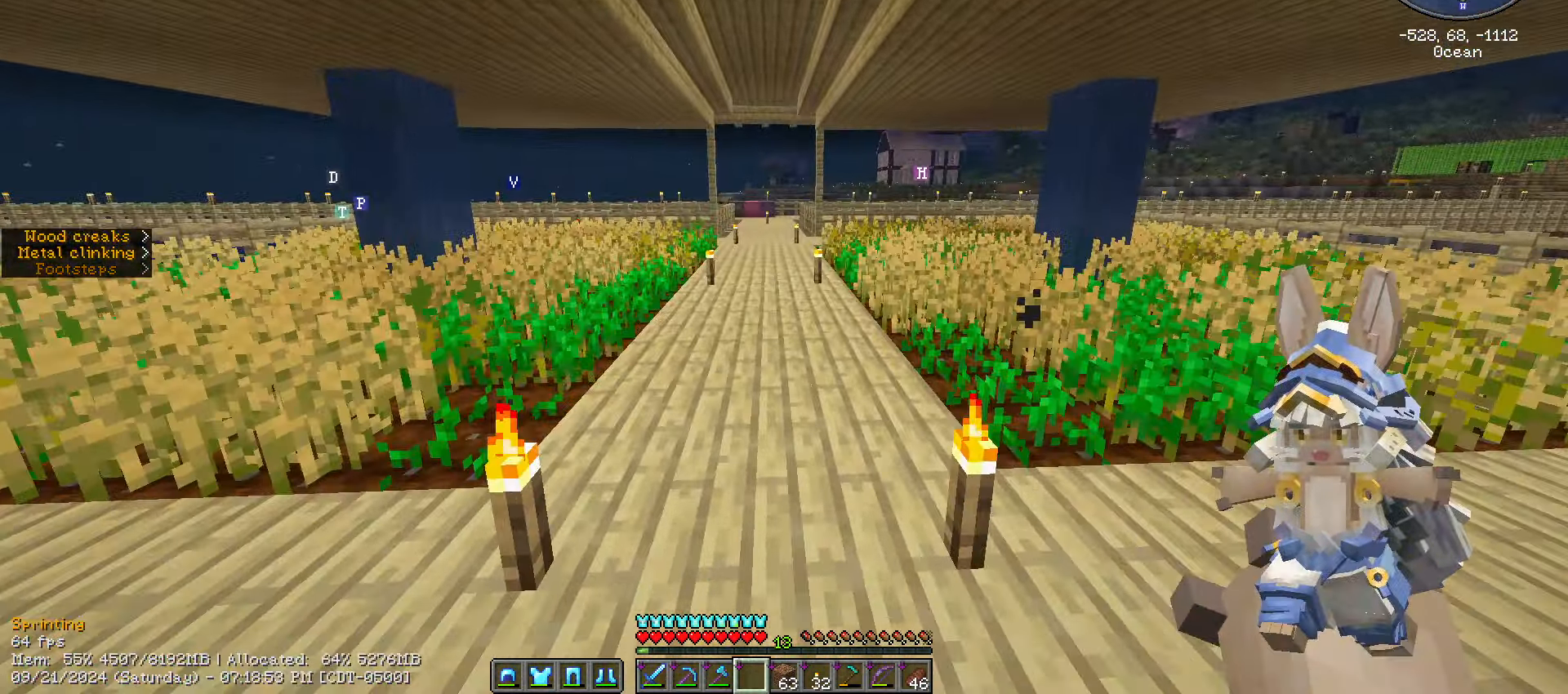
{"keys": ["ctrl_l", "w"], "mouse": [], "mouse_move": "still", "events": []}
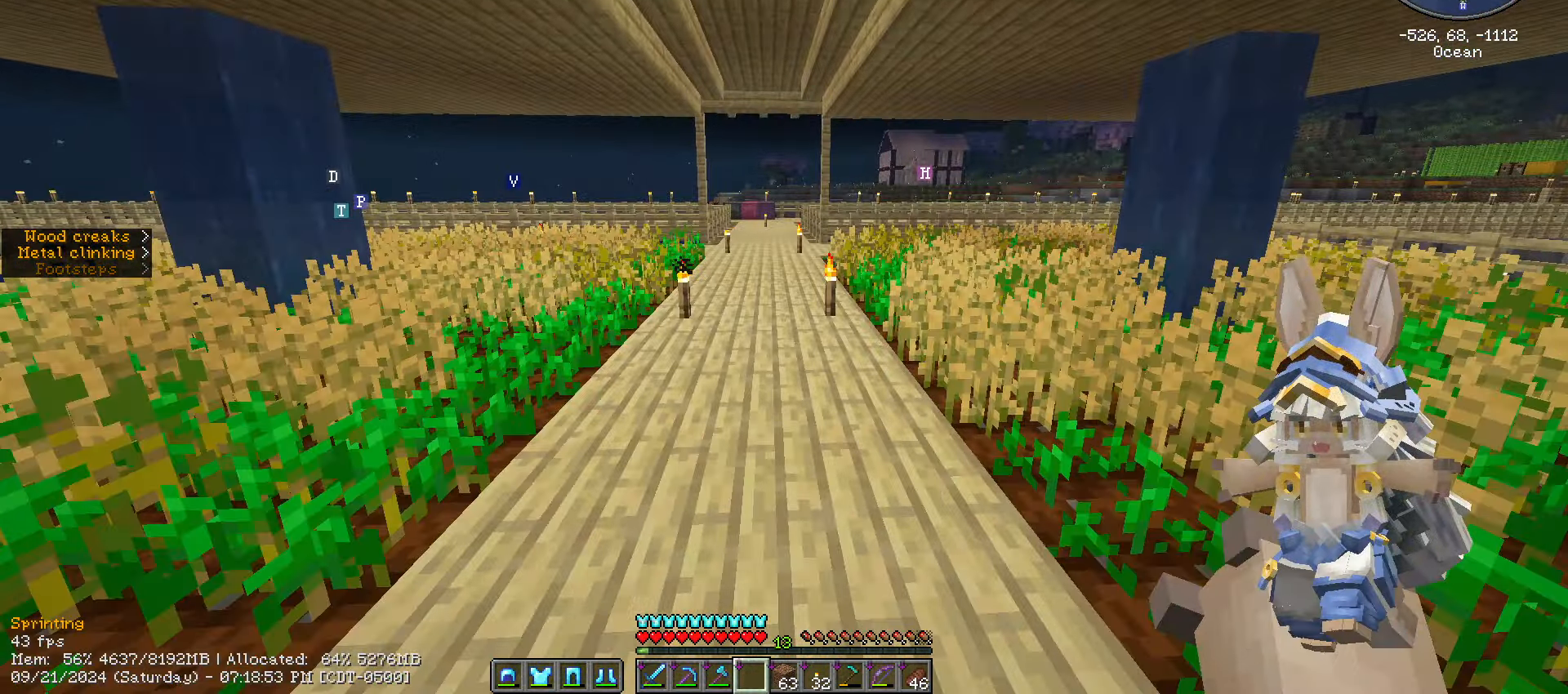
{"keys": ["ctrl_l", "w"], "mouse": [], "mouse_move": "still", "events": []}
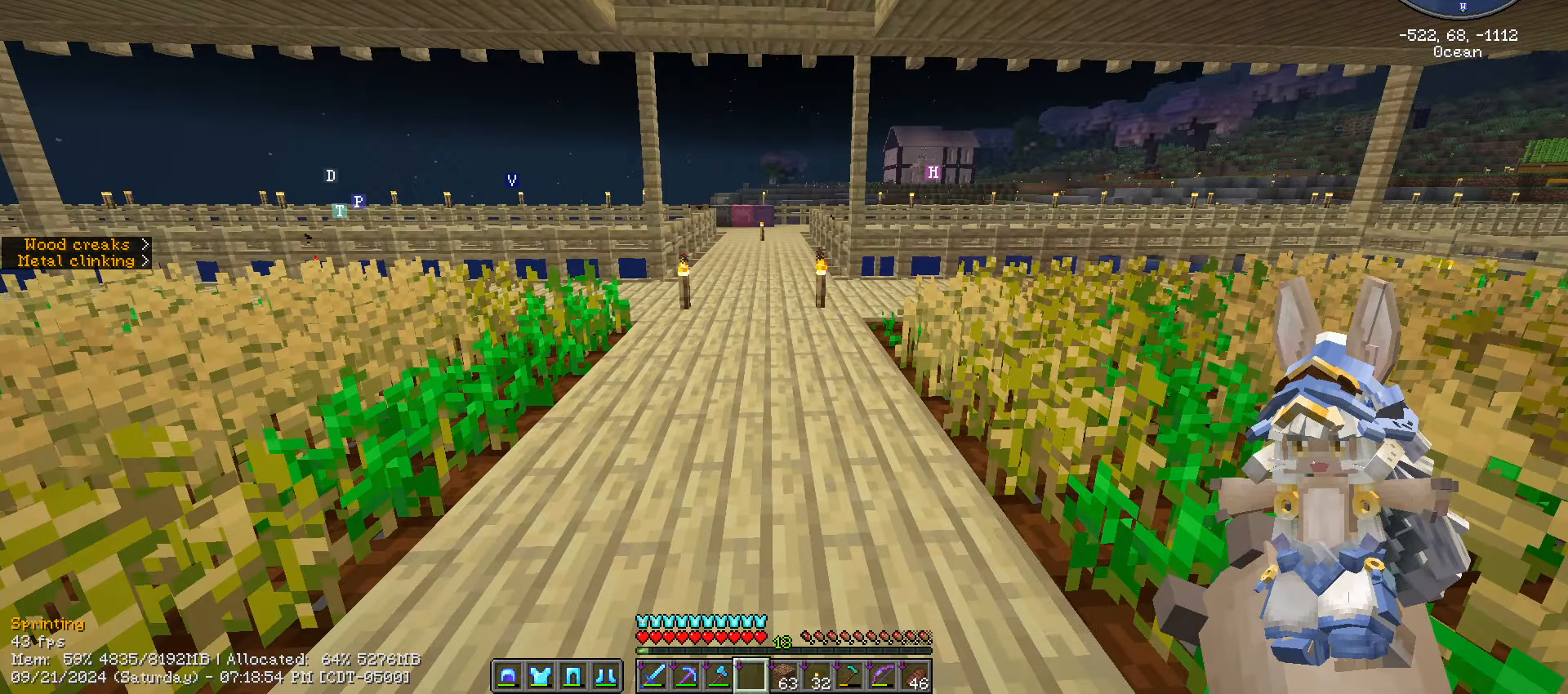
{"keys": ["ctrl_l", "w"], "mouse": [], "mouse_move": "still", "events": []}
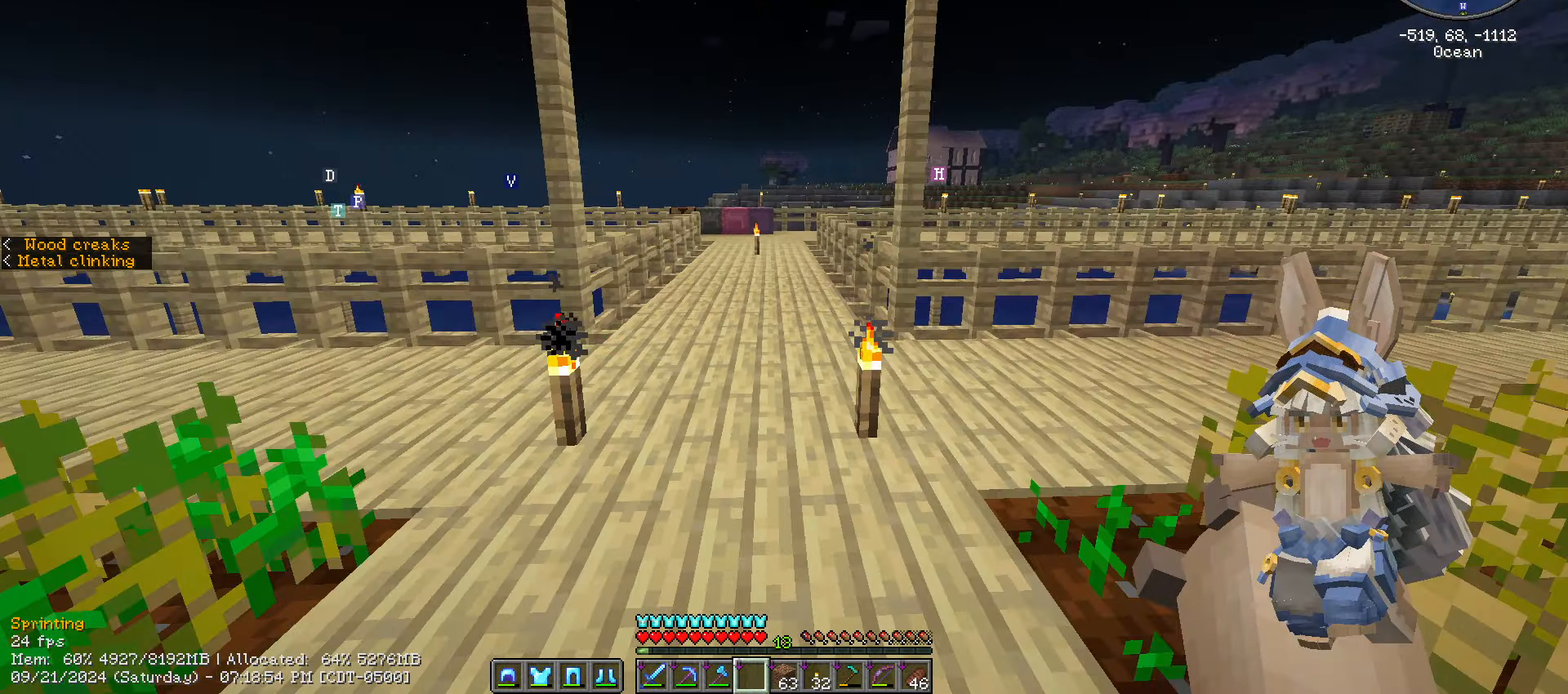
{"keys": ["a", "ctrl_l", "w"], "mouse": [], "mouse_move": "still", "events": [[450, "a", "down"]]}
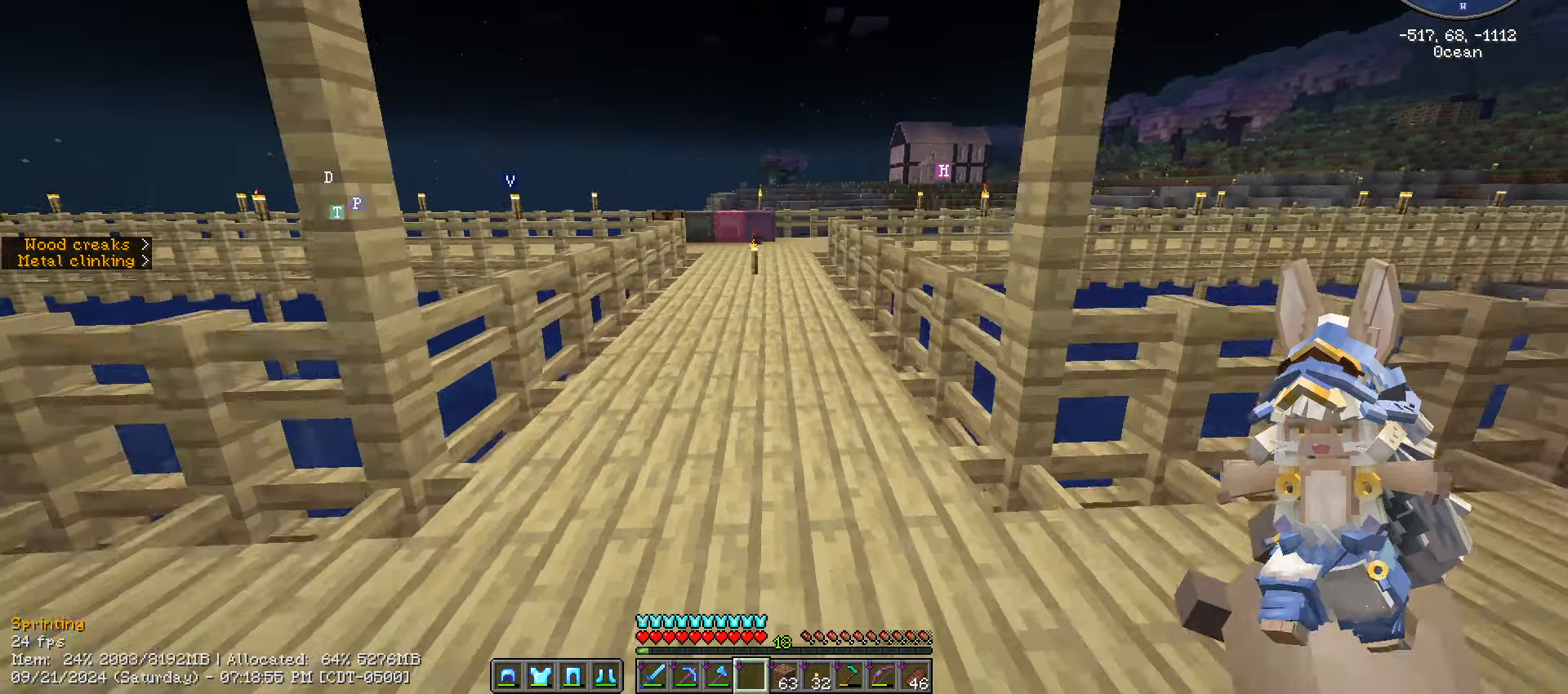
{"keys": ["ctrl_l", "w"], "mouse": [], "mouse_move": "still", "events": [[83, "a", "up"]]}
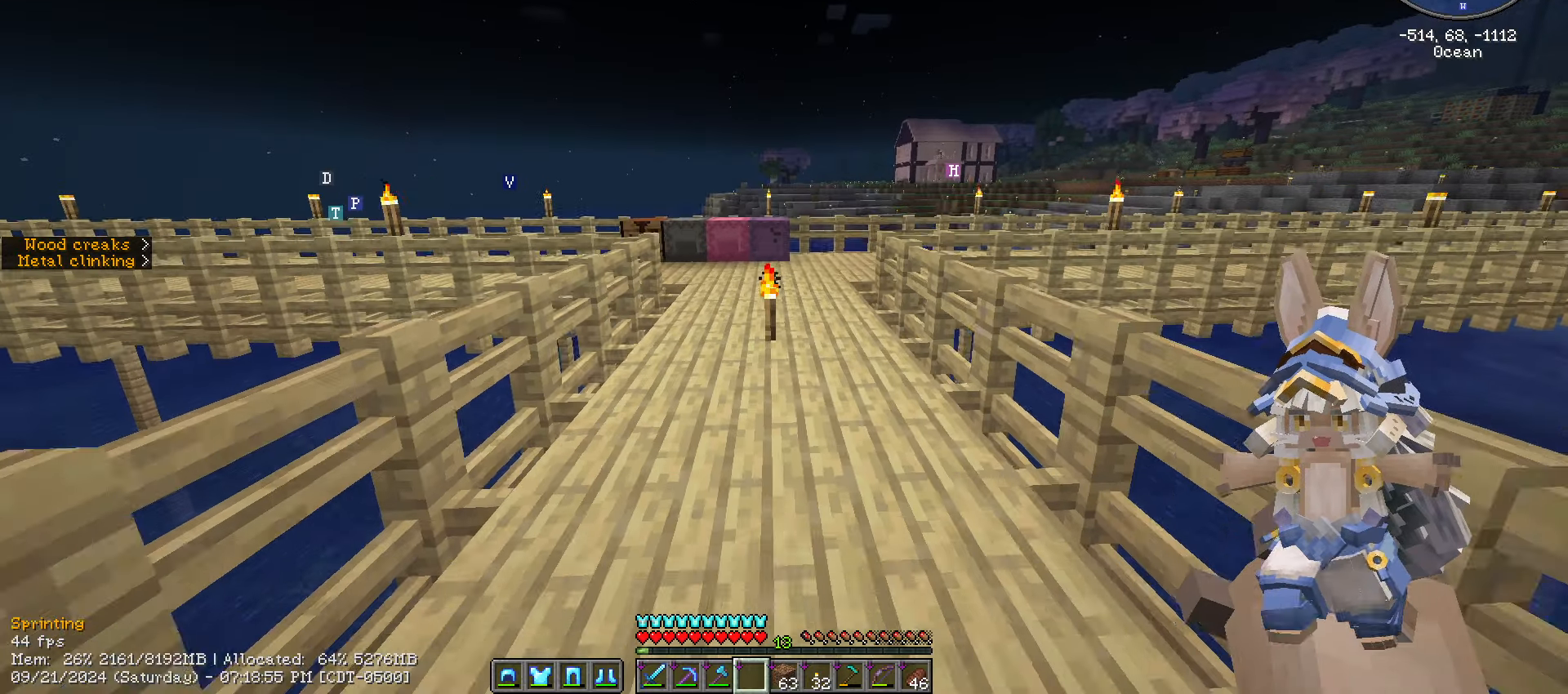
{"keys": ["ctrl_l", "w"], "mouse": [], "mouse_move": "still", "events": []}
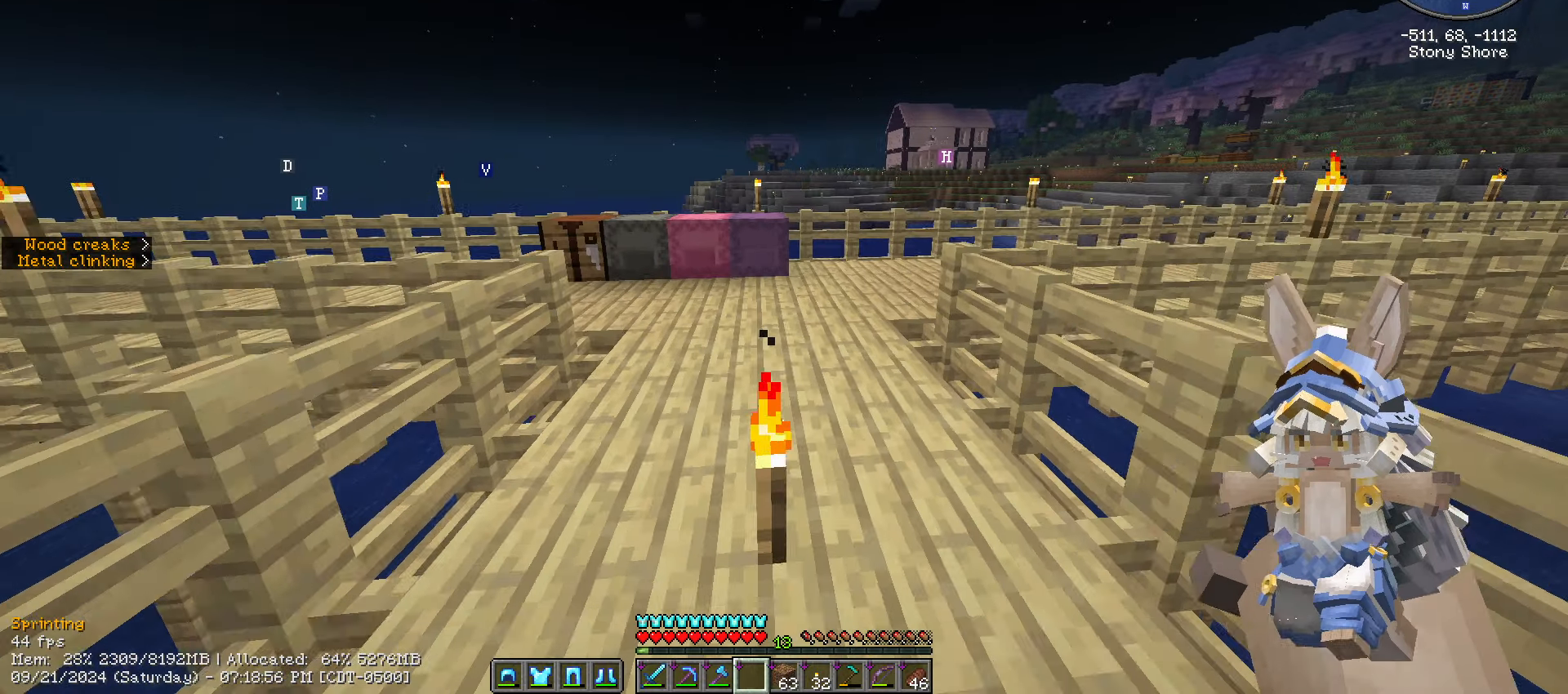
{"keys": ["ctrl_l", "w"], "mouse": [], "mouse_move": "still", "events": []}
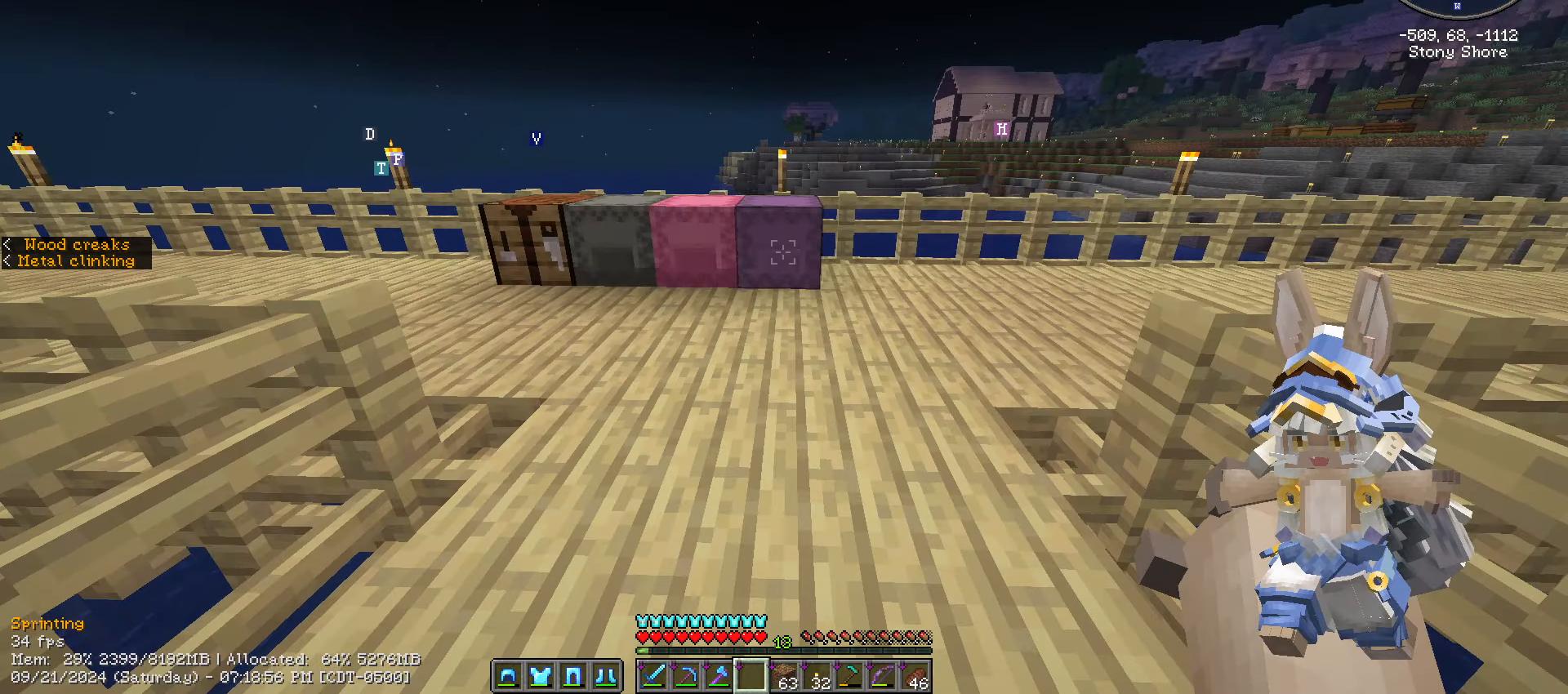
{"keys": [], "mouse": [], "mouse_move": "down-right", "events": [[150, "ctrl_l", "up"], [150, "w", "up"]]}
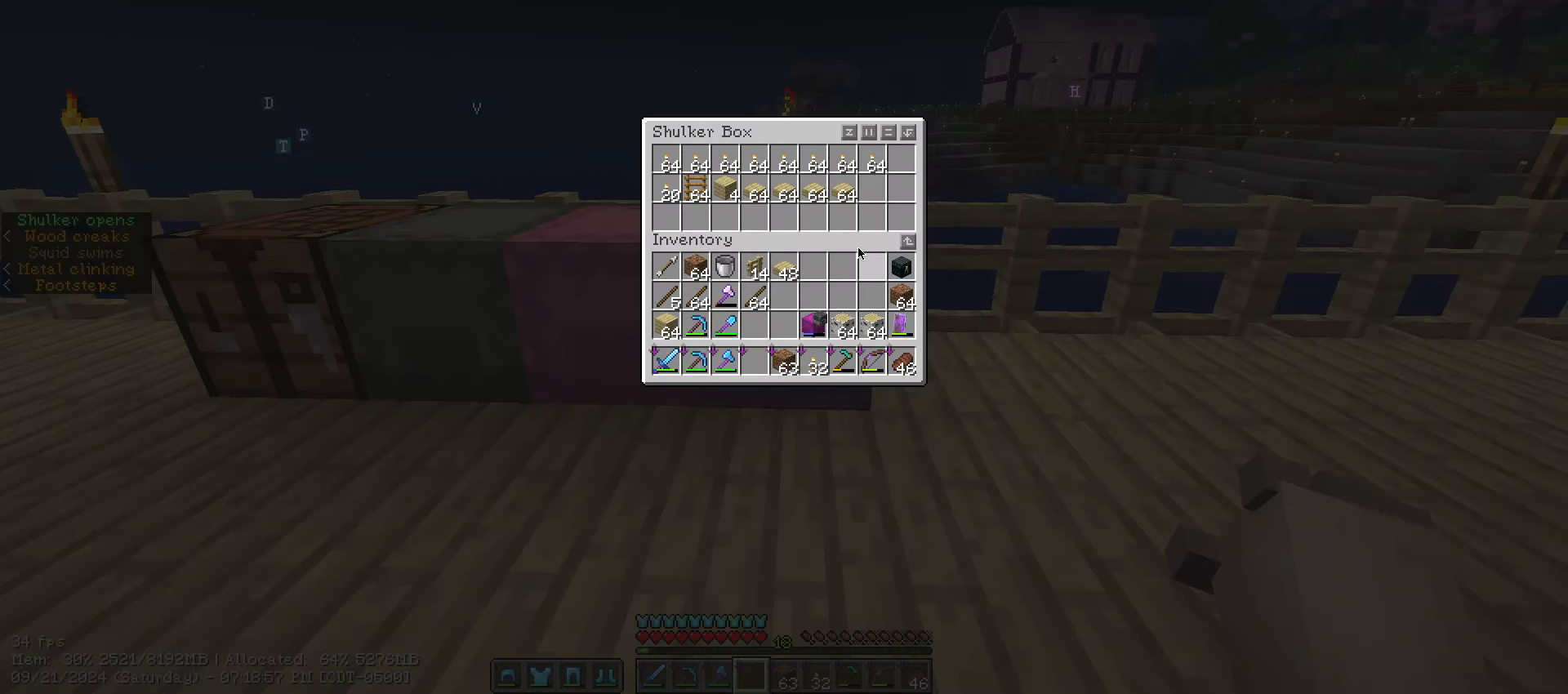
{"keys": [], "mouse": [], "mouse_move": "left", "events": []}
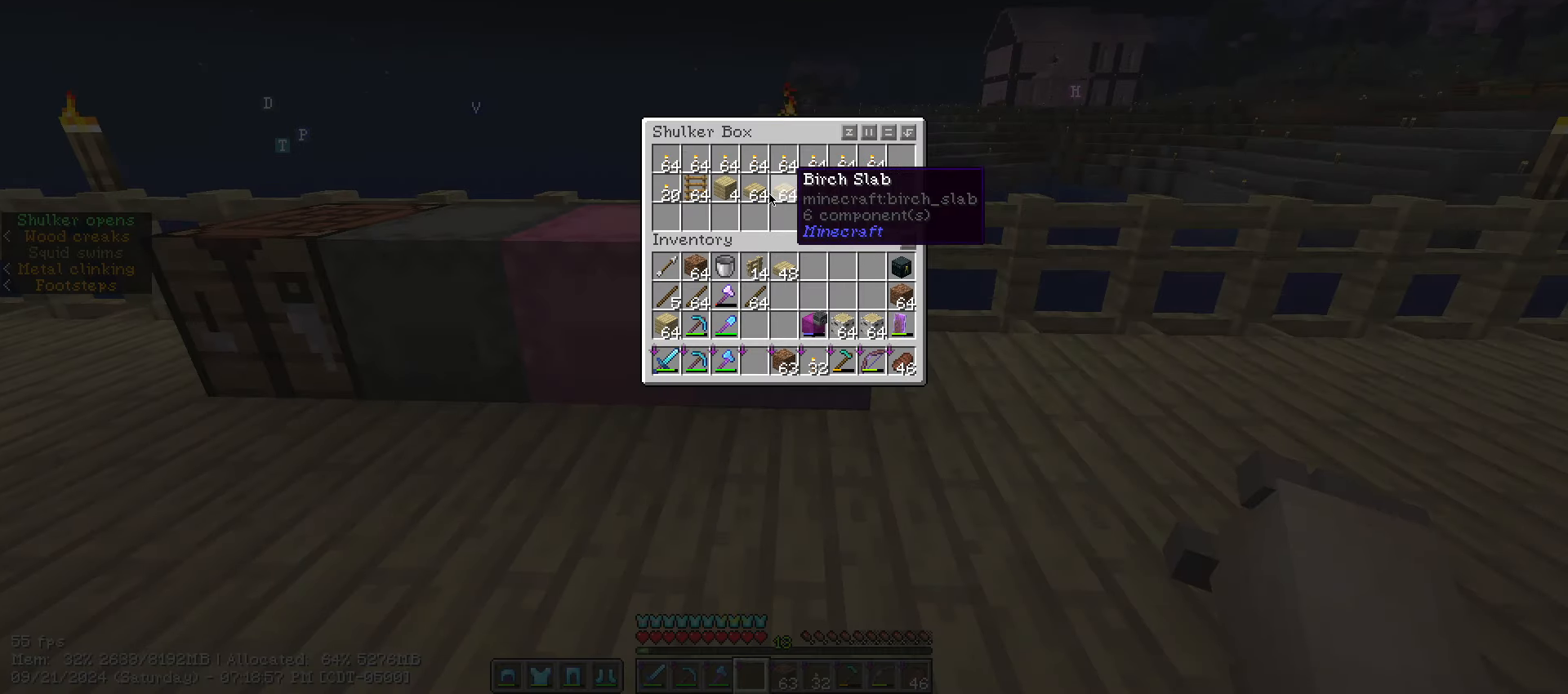
{"keys": ["shift_l"], "mouse": [], "mouse_move": "left", "events": [[217, "shift_l", "down"]]}
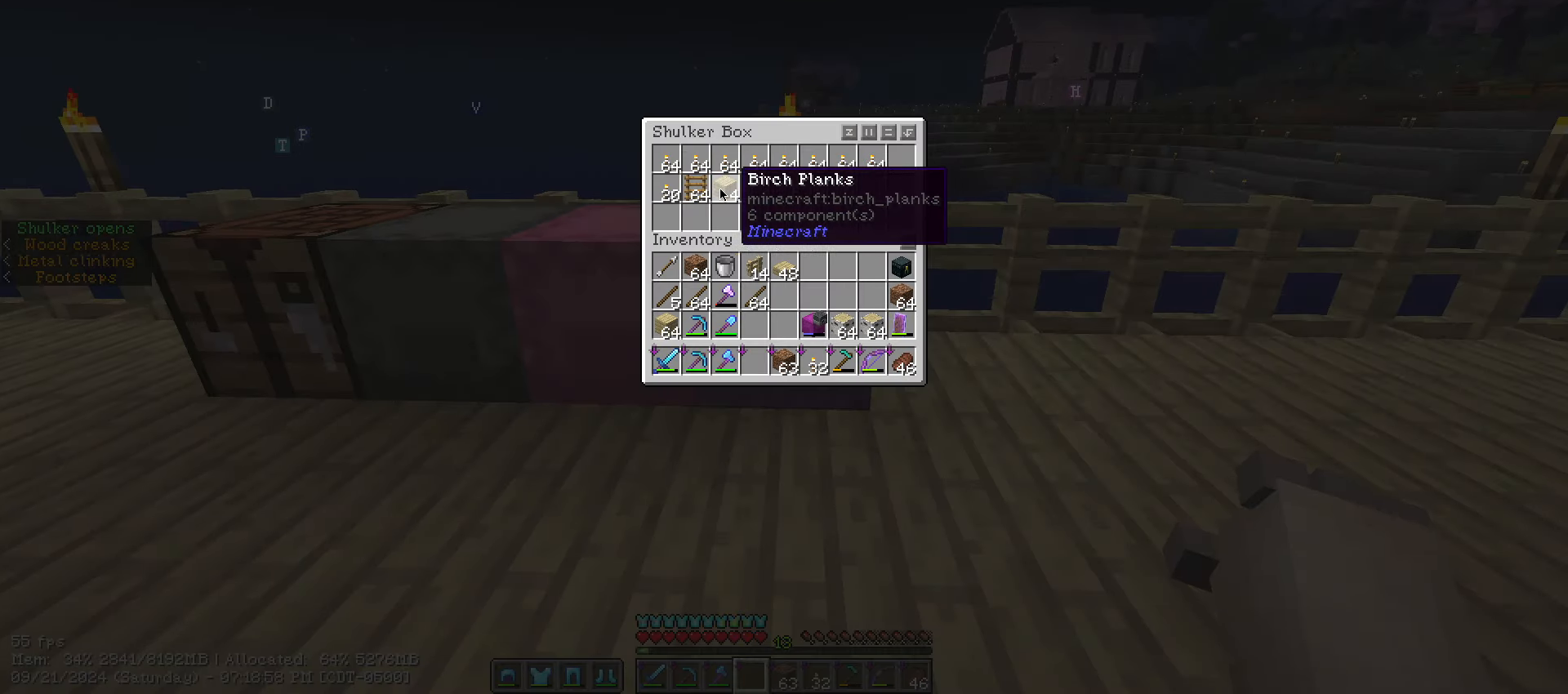
{"keys": [], "mouse": ["right"], "mouse_move": "right", "events": [[100, "mouse_left", "down"], [200, "escape", "down"], [200, "mouse_left", "up"], [200, "shift_l", "up"], [433, "escape", "up"], [483, "mouse_right", "down"]]}
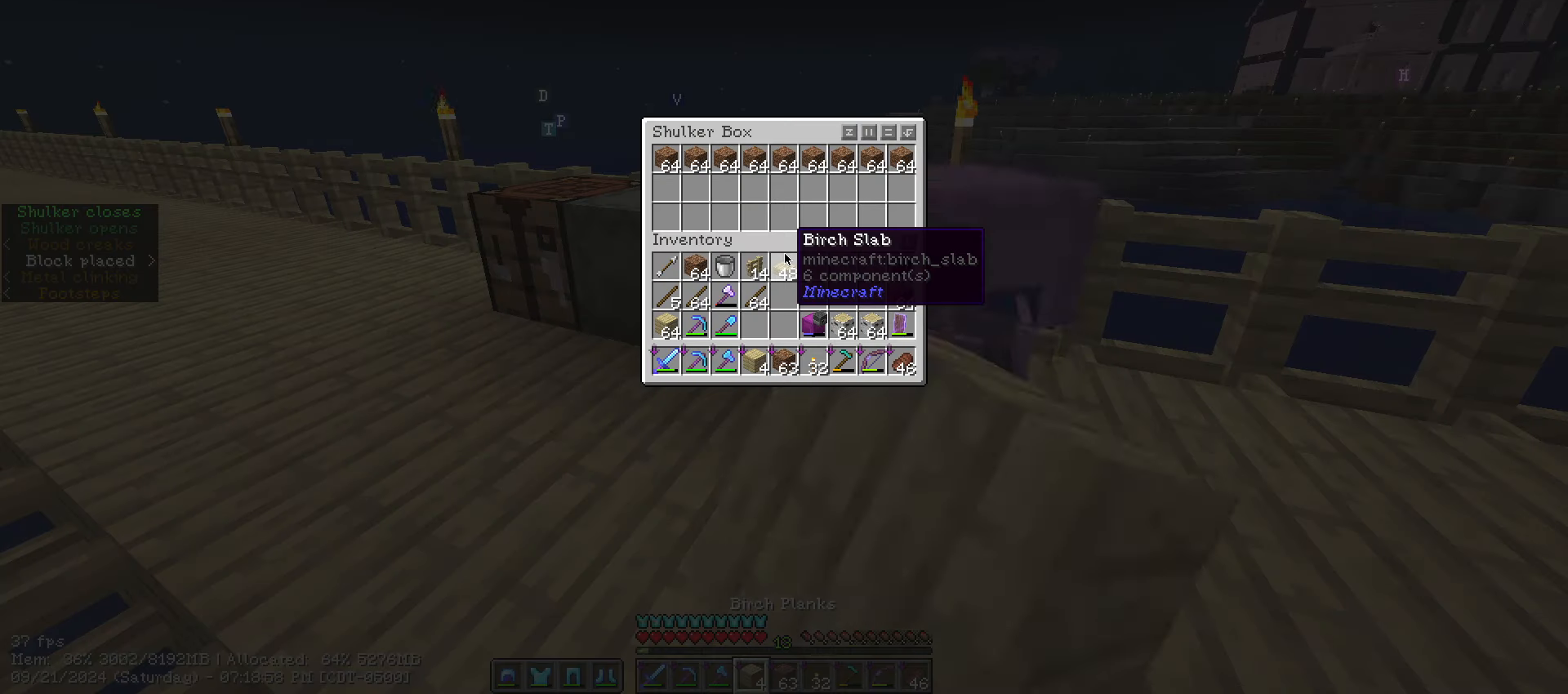
{"keys": [], "mouse": [], "mouse_move": "left"}
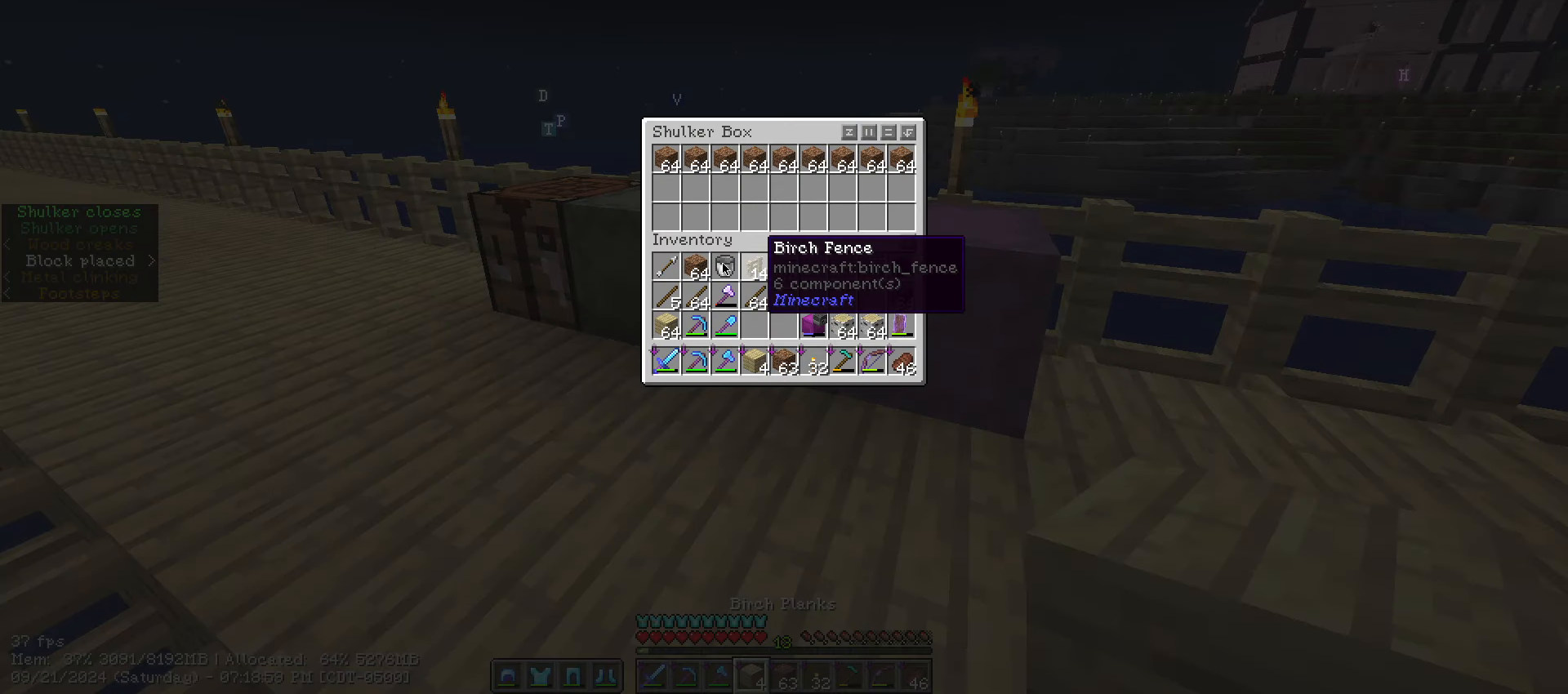
{"keys": ["w"], "mouse": [], "mouse_move": "still", "events": [[167, "escape", "down"], [317, "escape", "up"], [450, "w", "down"]]}
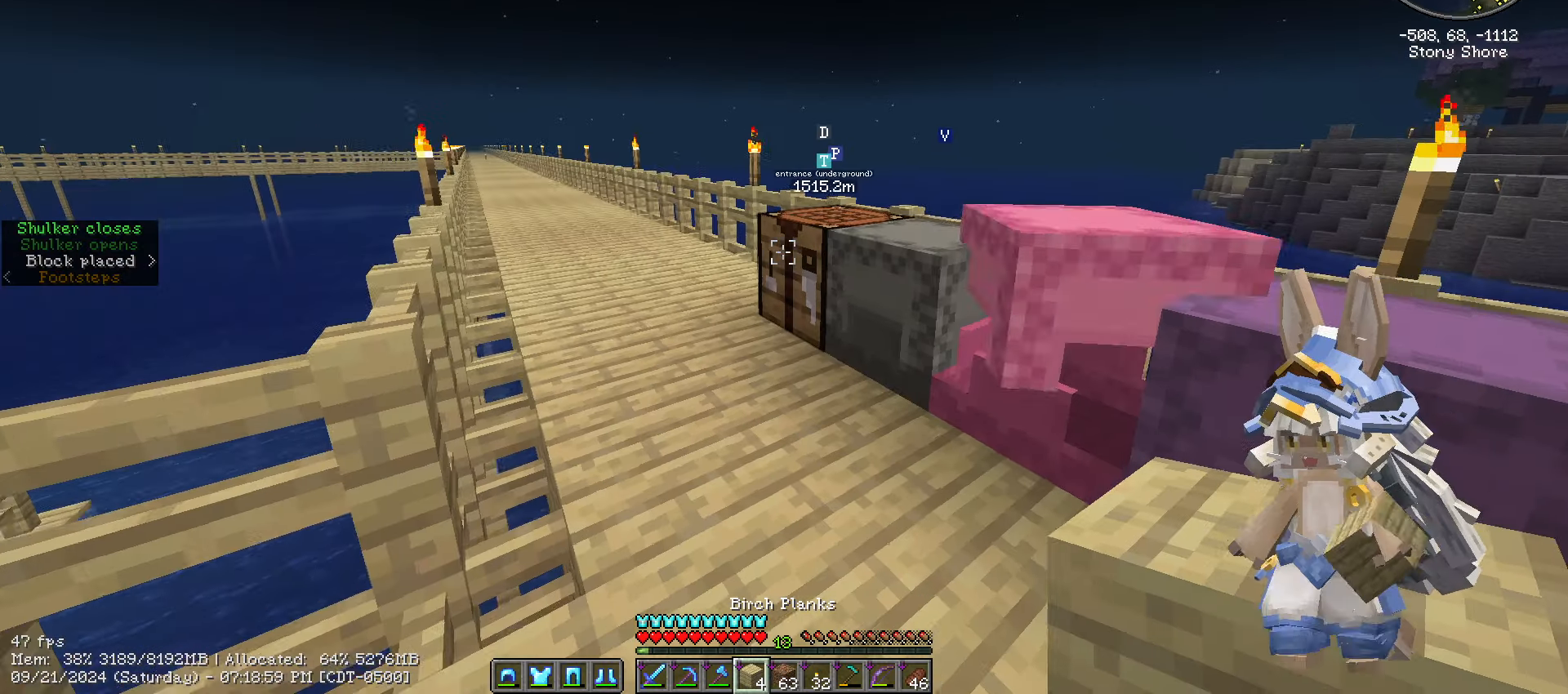
{"keys": [], "mouse": [], "mouse_move": "down", "events": [[133, "w", "up"], [183, "mouse_right", "down"], [200, "mouse_right", "up"]]}
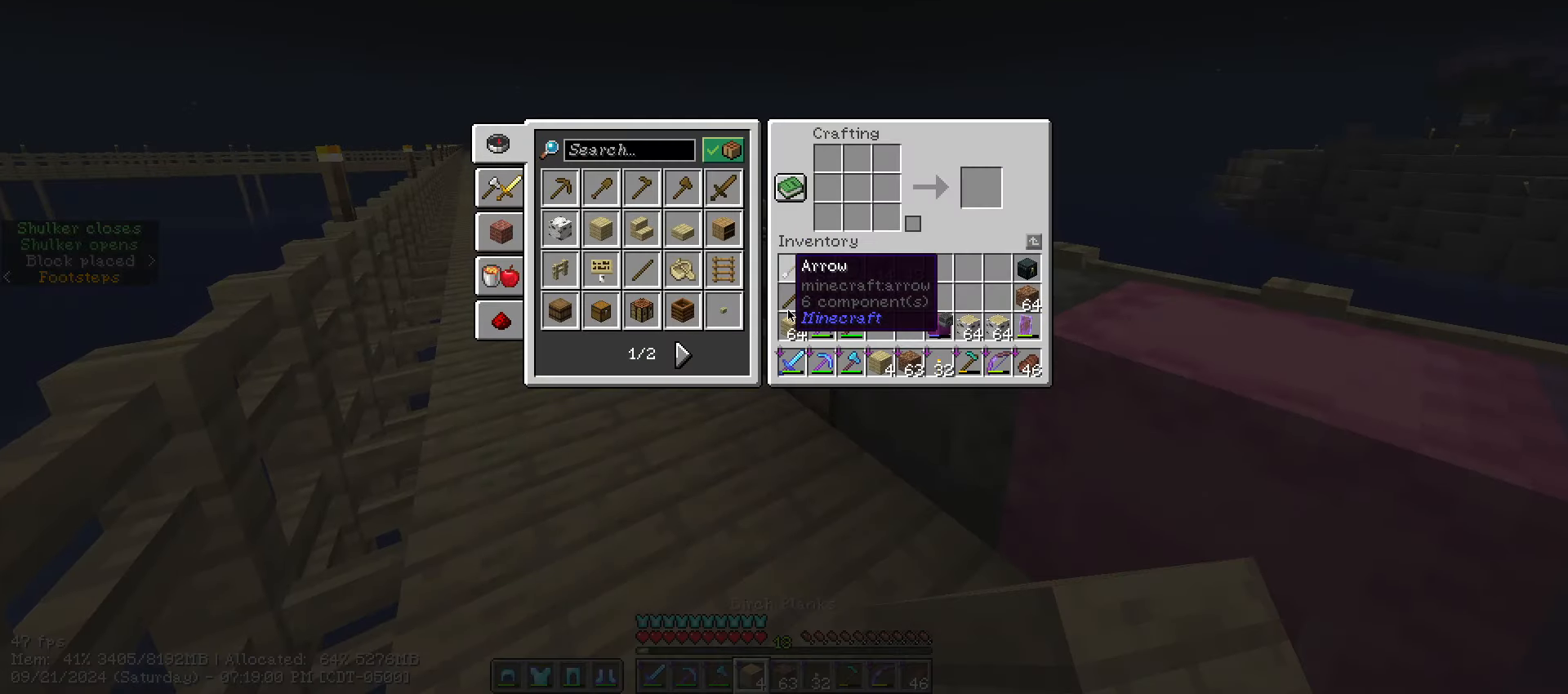
{"keys": ["shift_l"], "mouse": [], "mouse_move": "up-left", "events": [[484, "shift_l", "down"]]}
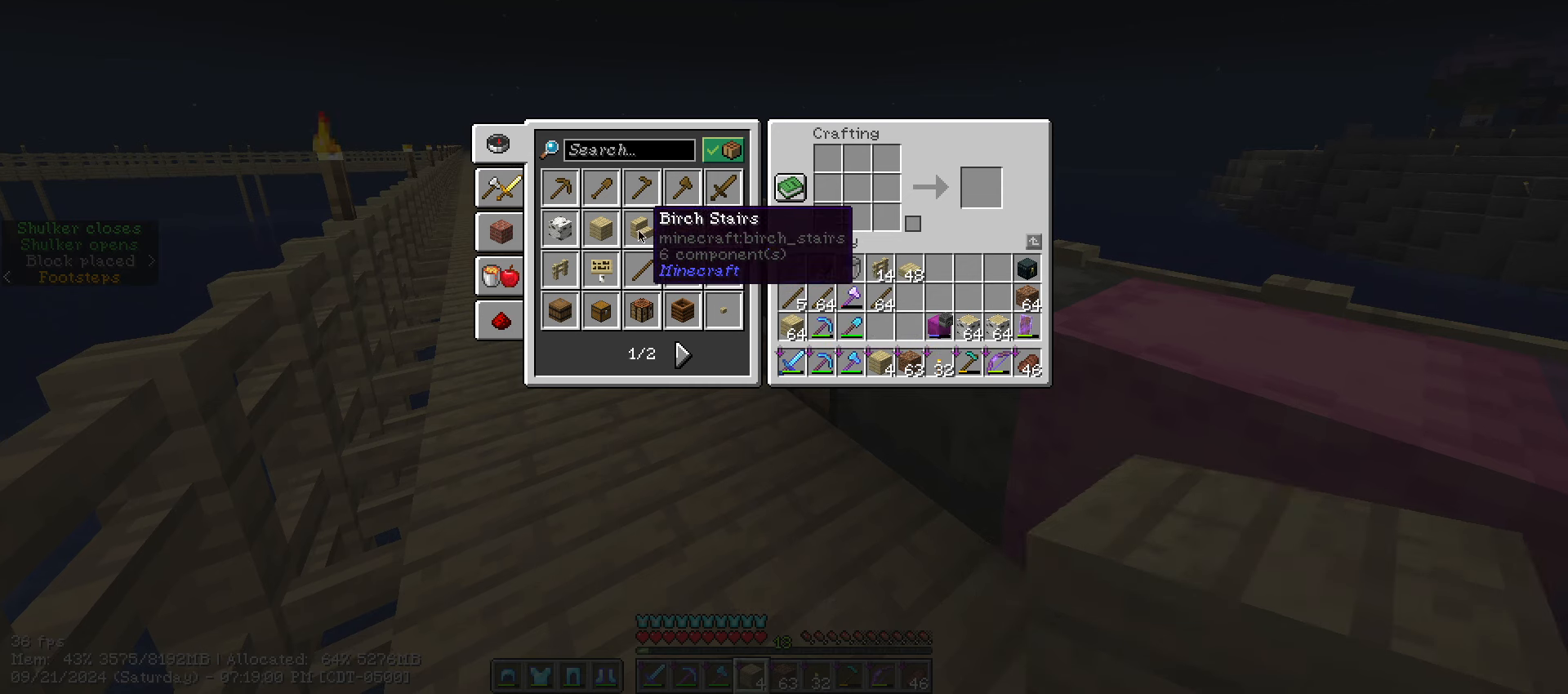
{"keys": [], "mouse": [], "mouse_move": "still", "events": [[200, "shift_l", "up"], [317, "mouse_left", "down"], [367, "mouse_left", "up"]]}
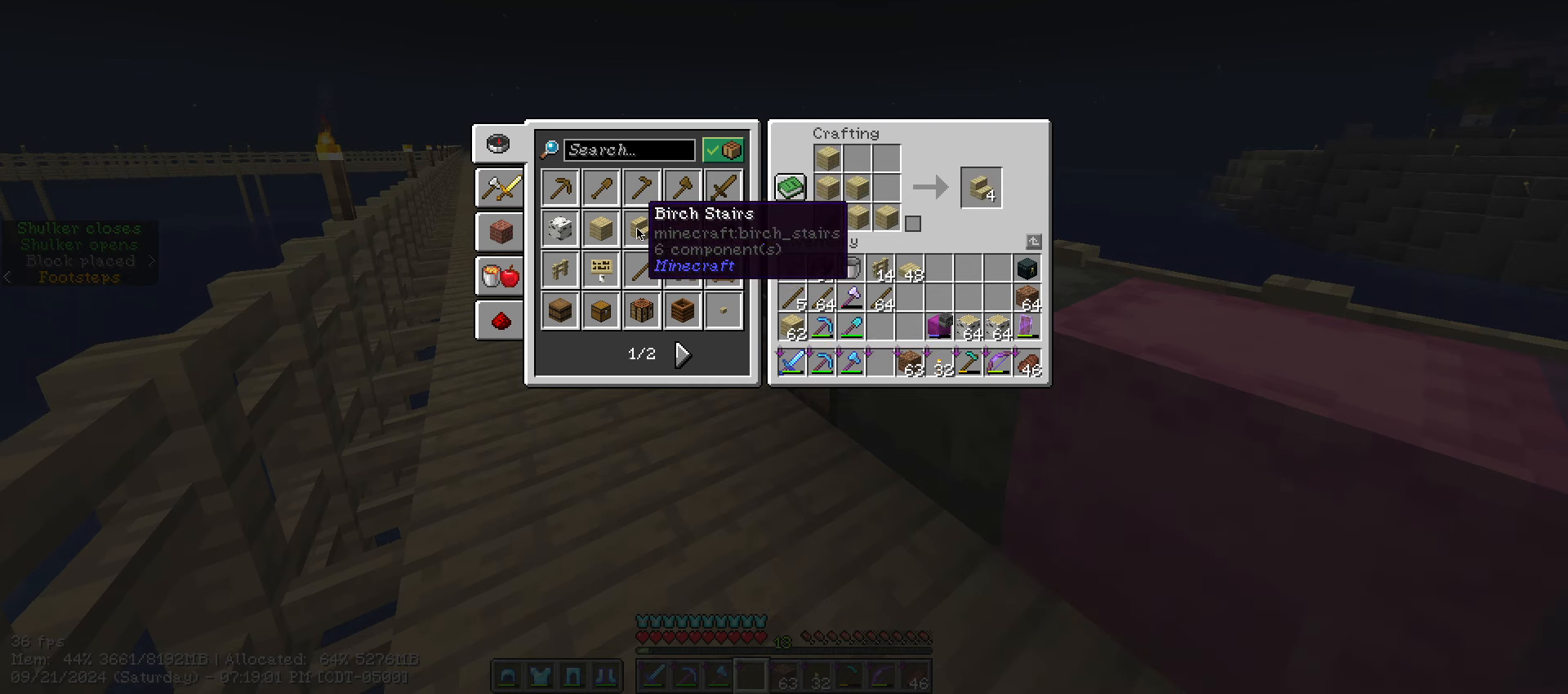
{"keys": [], "mouse": [], "mouse_move": "right", "events": [[67, "shift_l", "down"], [467, "shift_l", "up"]]}
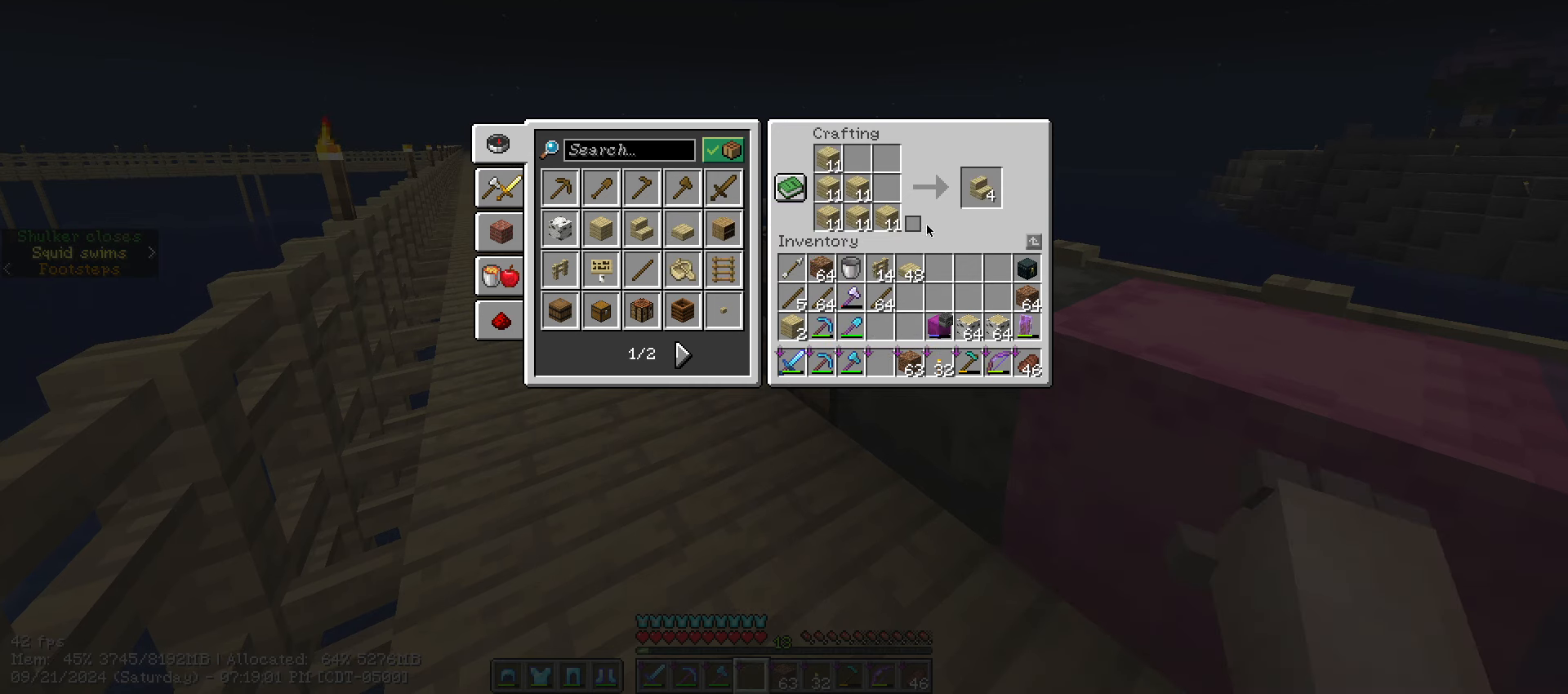
{"keys": ["shift_l"], "mouse": ["left"], "mouse_move": "still", "events": [[400, "shift_l", "down"], [484, "mouse_left", "down"]]}
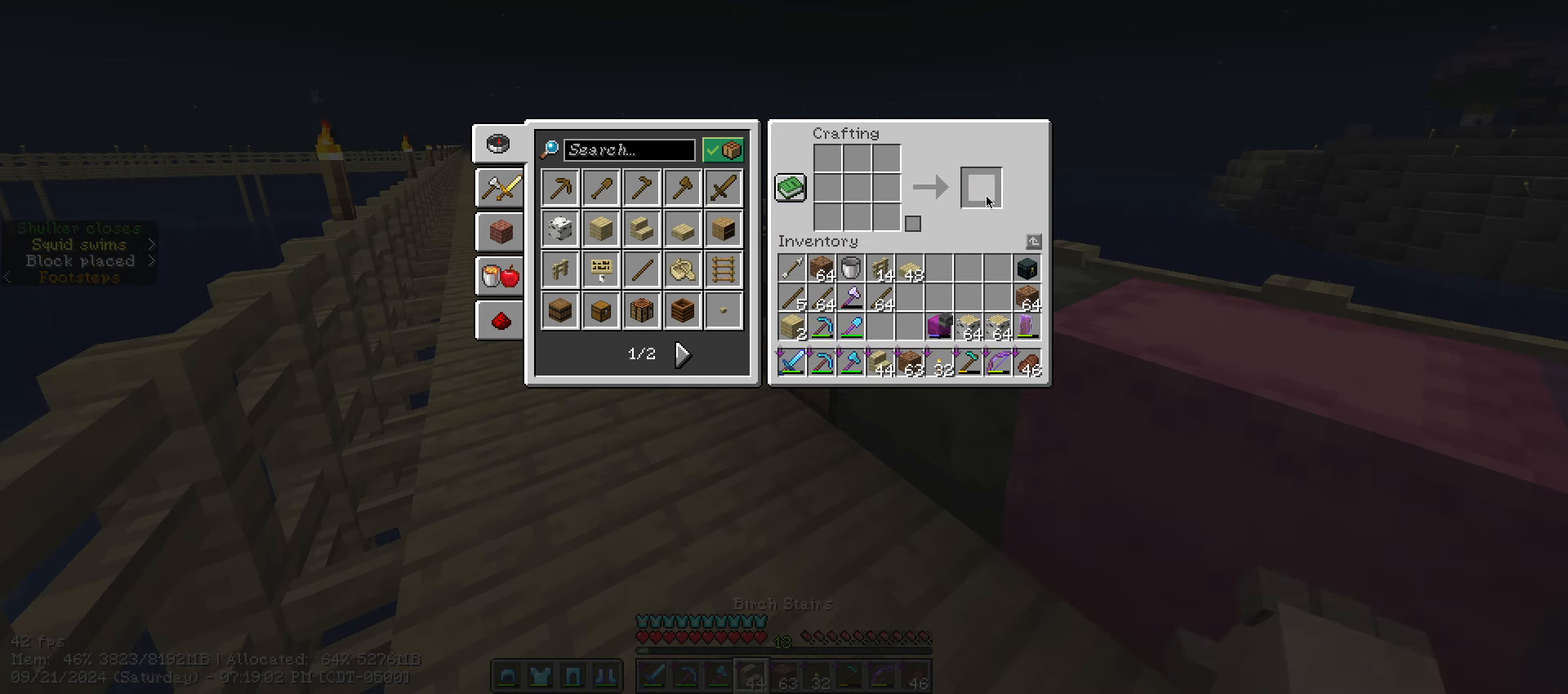
{"keys": [], "mouse": [], "mouse_move": "still", "events": [[84, "mouse_left", "up"], [184, "shift_l", "up"]]}
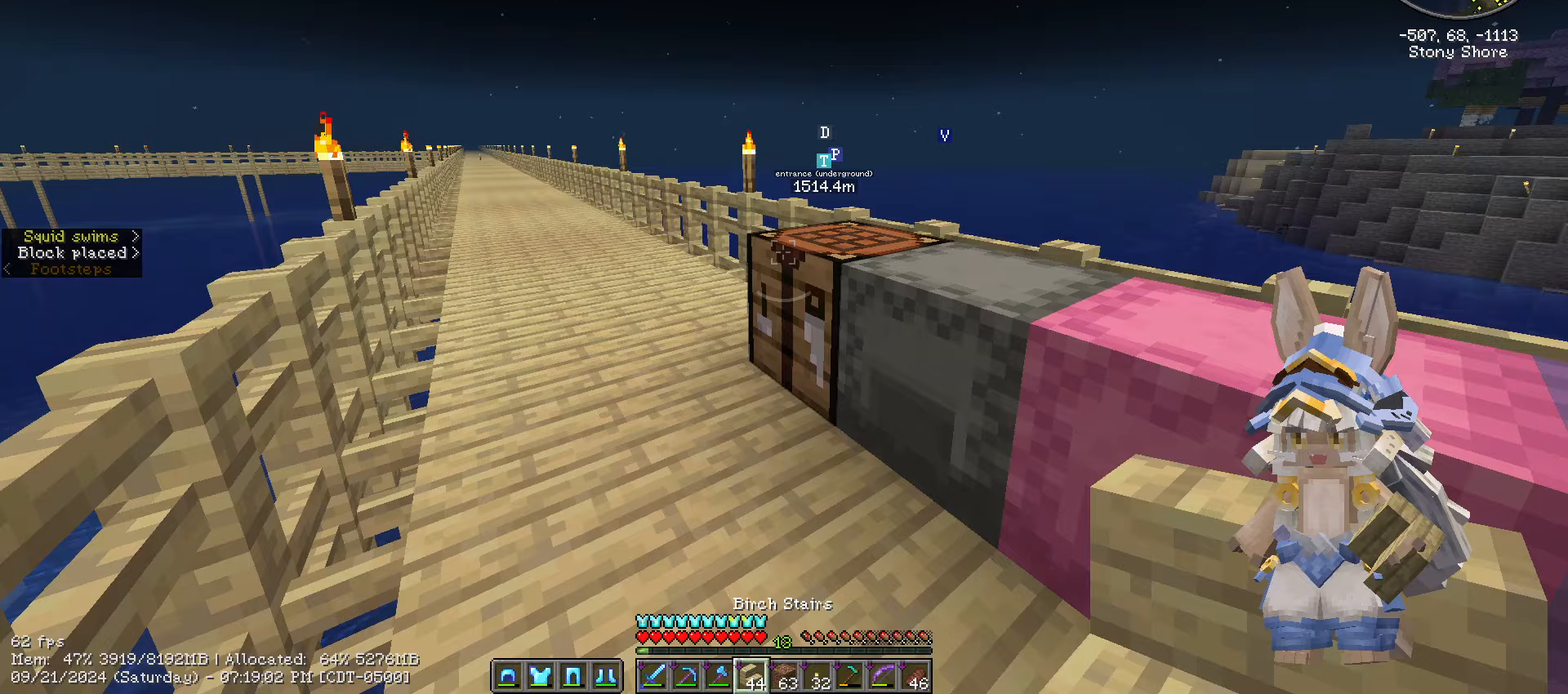
{"keys": [], "mouse": [], "mouse_move": "right", "events": []}
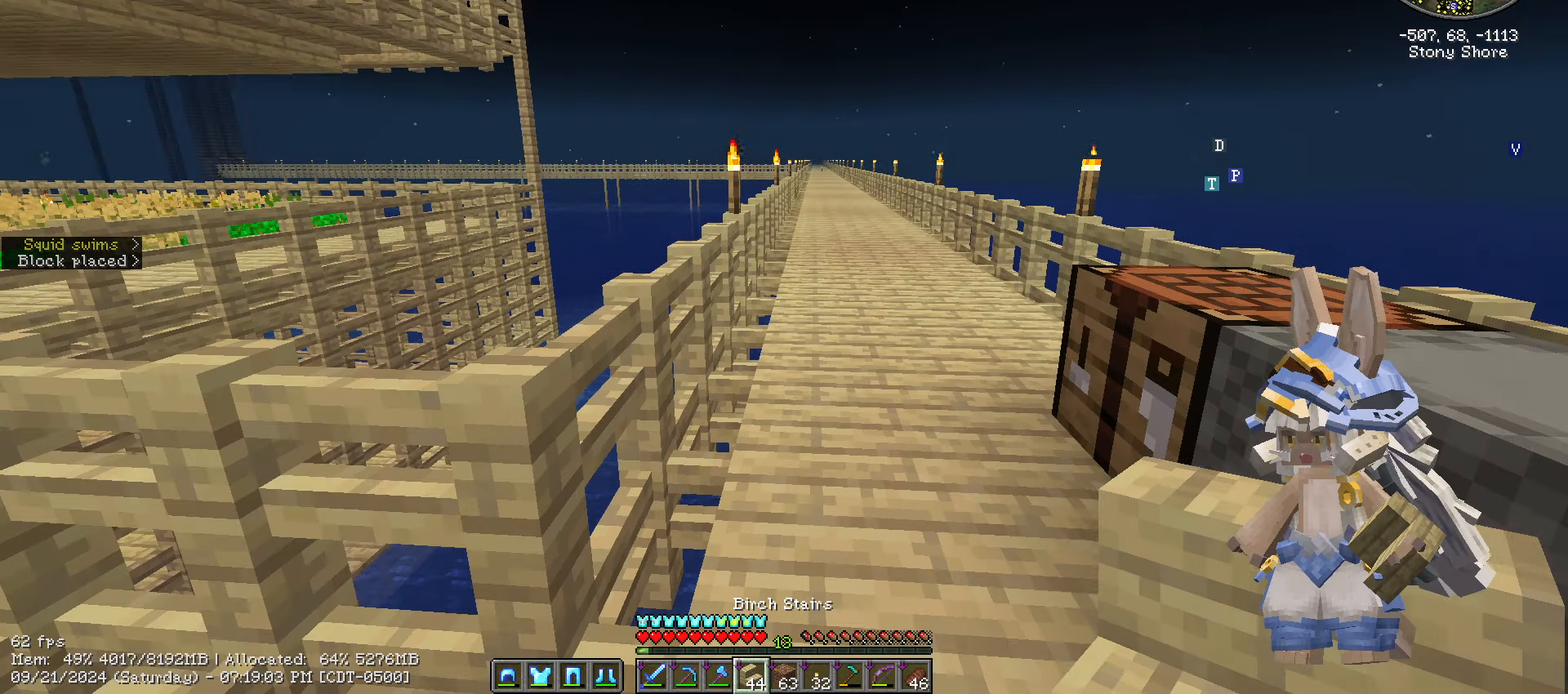
{"keys": [], "mouse": [], "mouse_move": "right", "events": [[184, "e", "down"], [234, "e", "up"]]}
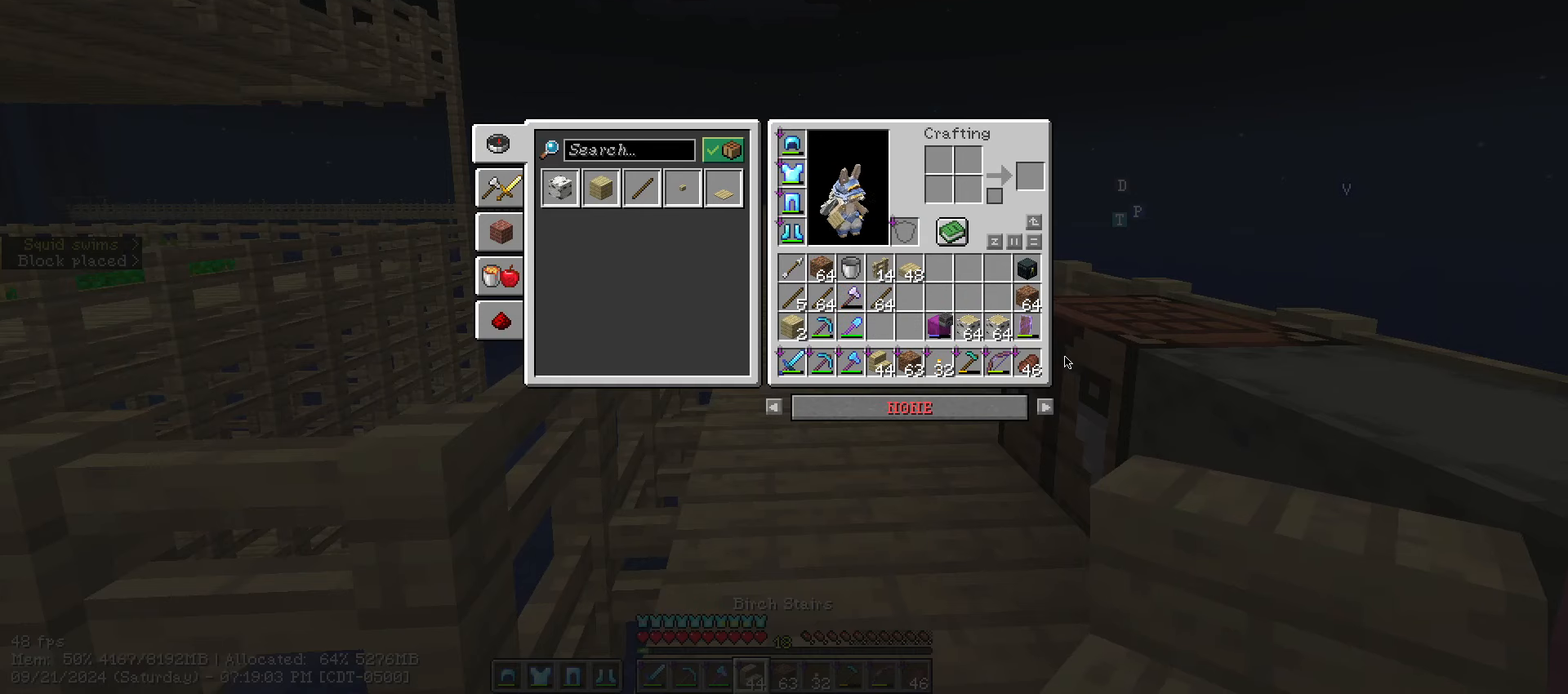
{"keys": [], "mouse": [], "mouse_move": "up-left", "events": []}
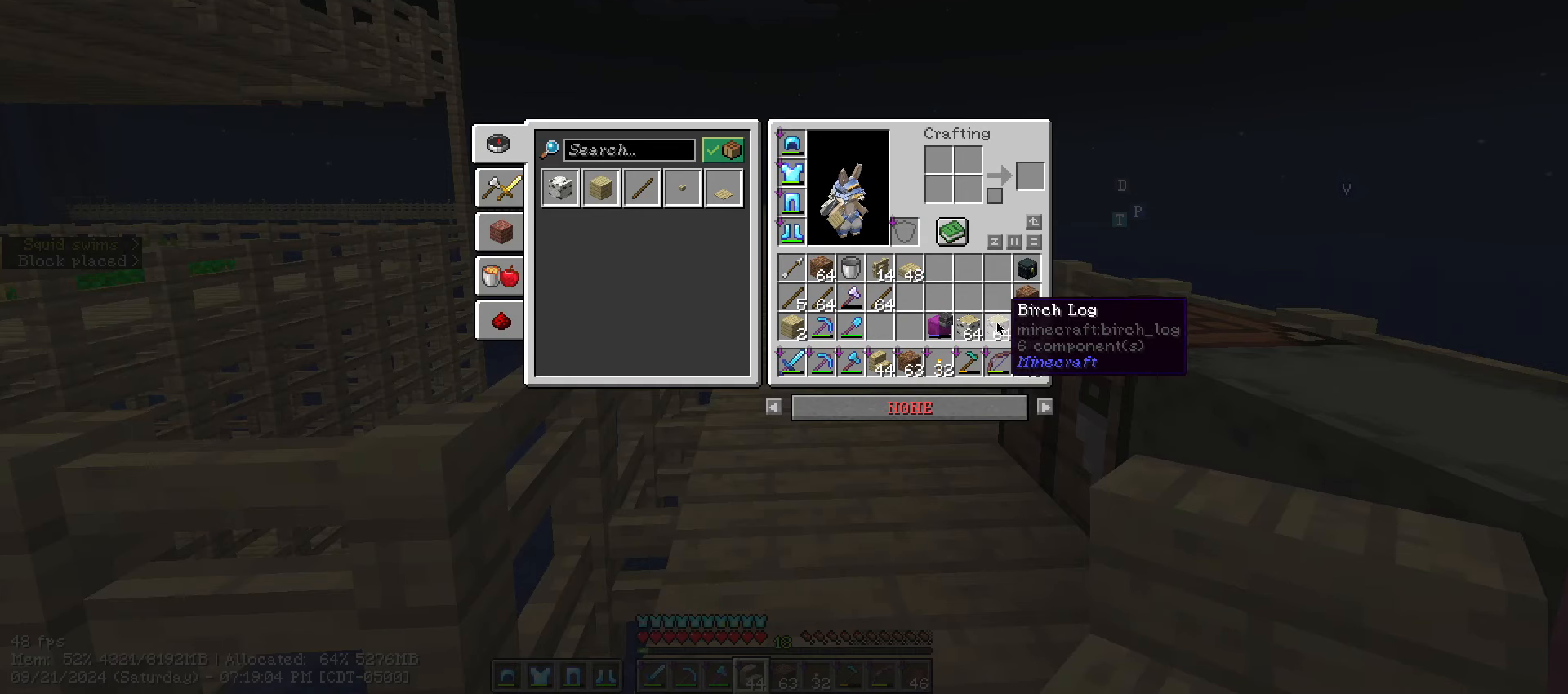
{"keys": [], "mouse": [], "mouse_move": "right", "events": [[200, "escape", "down"], [434, "escape", "up"]]}